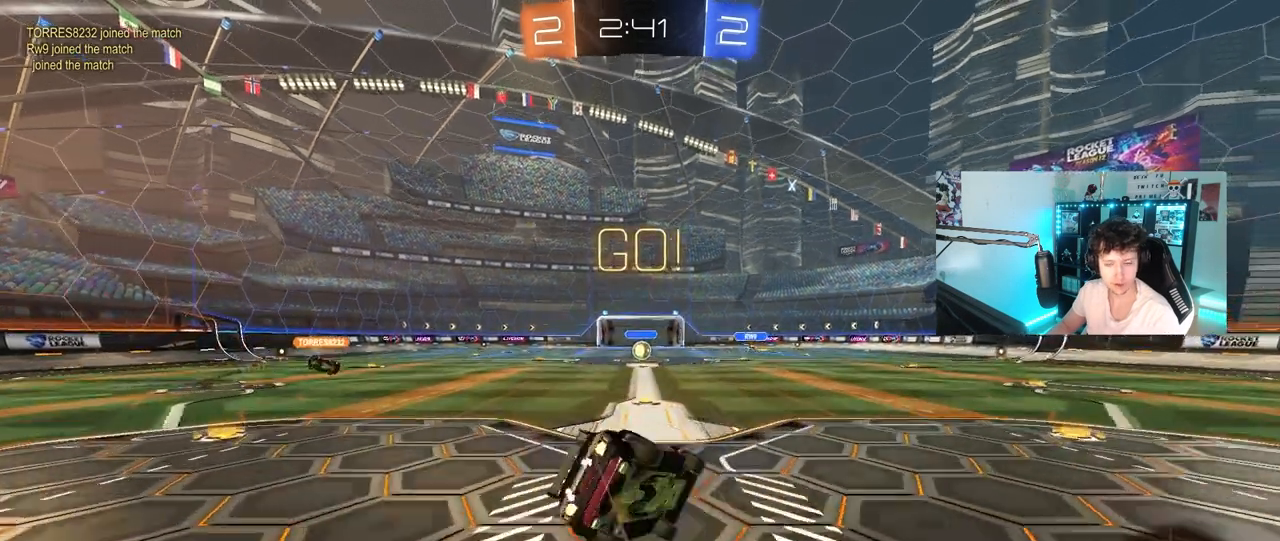
Gameplay with keyboard and mouse; each line is a JSON object with the keys and mouse buttons held at the frame after it. "events" lists presses ("down") and releases ("up") of "1", "2", "3", "4", "5", "a", "alt", "c", "caps_lock", "ctrl", "d", "e", "f", "g", "q", "r", "s", "shift", "space", "t", "tab", "v", "w", "x", "z", "mouse_left", "mouse_wheel" and "mouse_right" between this image and that frame as [ms after this image, input, new state], when the widget could be followed in between. "mouse_left", "mouse_wheel", "mouse_right" = the "left", "wheel", "right" buttons of the "mouse" list. No other keys are recorded. "wheel" means that the mouse wheel is clicked or scrolled. "mouse_move" is the direction in which the mouse moves at that frame (one of eight, or "still"), when it could be read.
{"keys": ["a", "s", "shift"], "mouse": [], "mouse_move": "still", "events": [[183, "mouse_left", "up"], [333, "s", "up"], [417, "s", "down"]]}
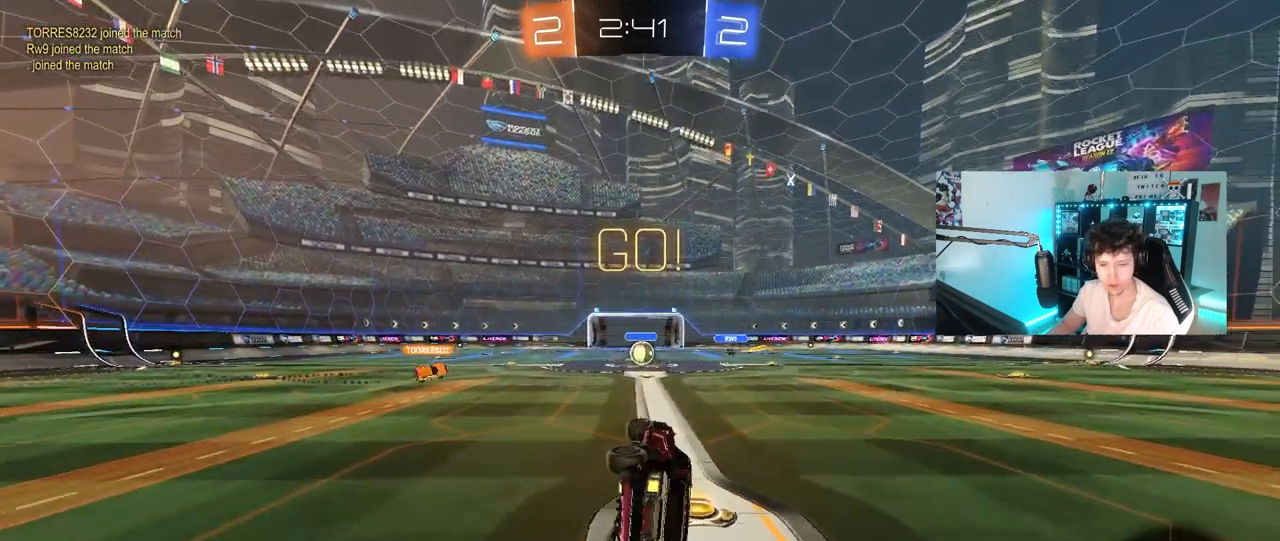
{"keys": ["w"], "mouse": [], "mouse_move": "still", "events": [[117, "shift", "up"], [167, "a", "up"], [167, "s", "up"], [383, "w", "down"], [433, "d", "down"], [483, "d", "up"]]}
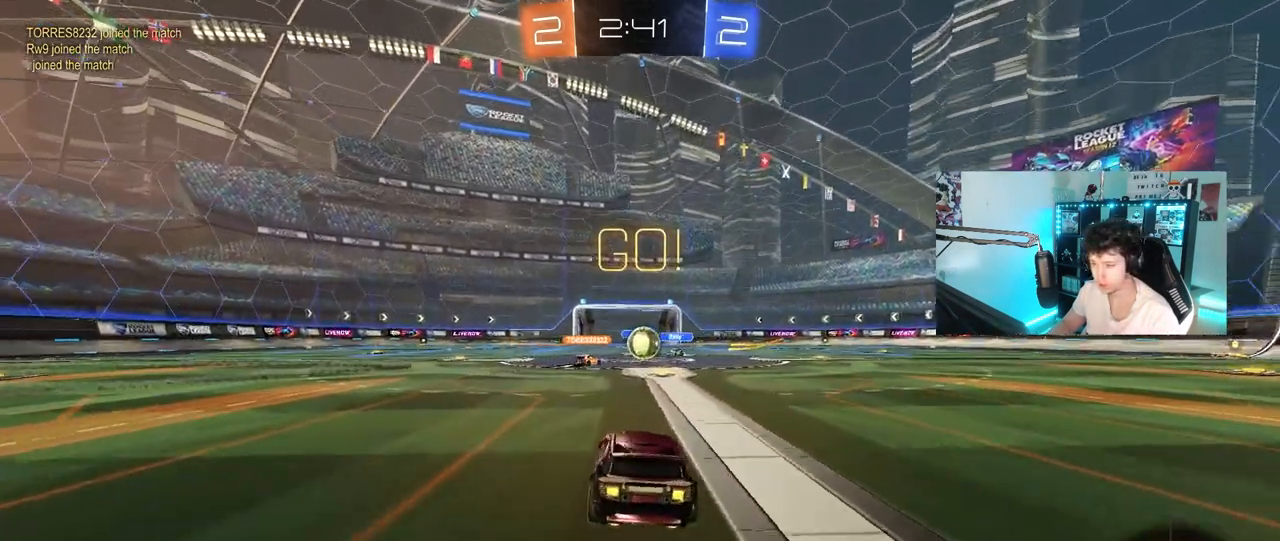
{"keys": ["d", "w"], "mouse": ["left"], "mouse_move": "still", "events": [[267, "d", "down"], [267, "mouse_left", "down"], [400, "shift", "down"], [500, "shift", "up"]]}
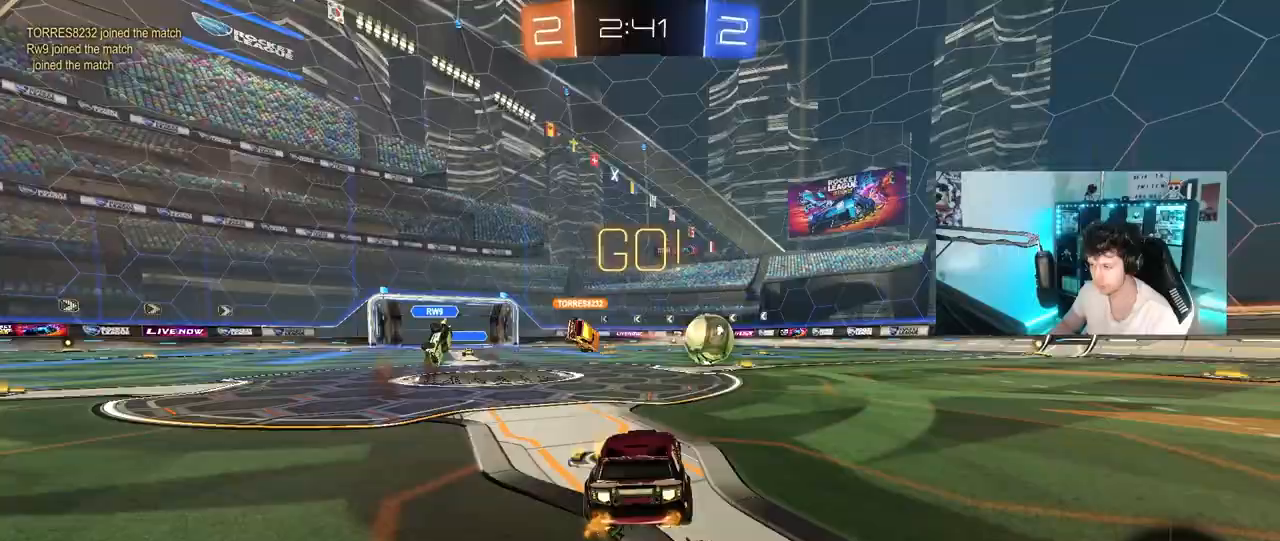
{"keys": ["d", "w"], "mouse": [], "mouse_move": "still", "events": [[450, "mouse_left", "up"]]}
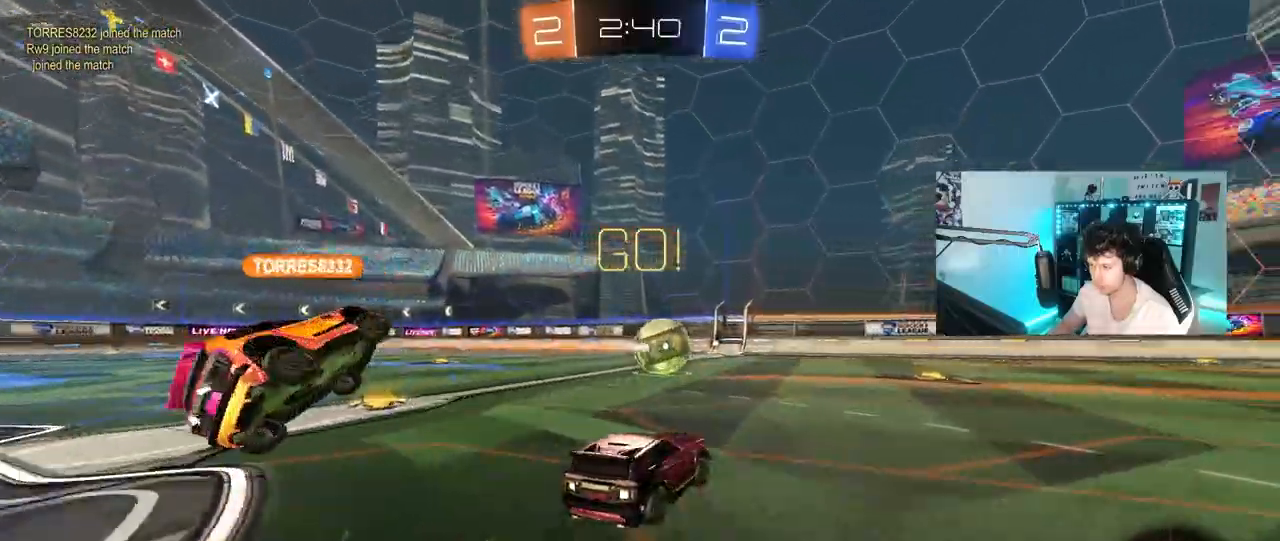
{"keys": [], "mouse": [], "mouse_move": "still", "events": [[67, "d", "up"], [200, "a", "down"], [483, "a", "up"], [483, "w", "up"]]}
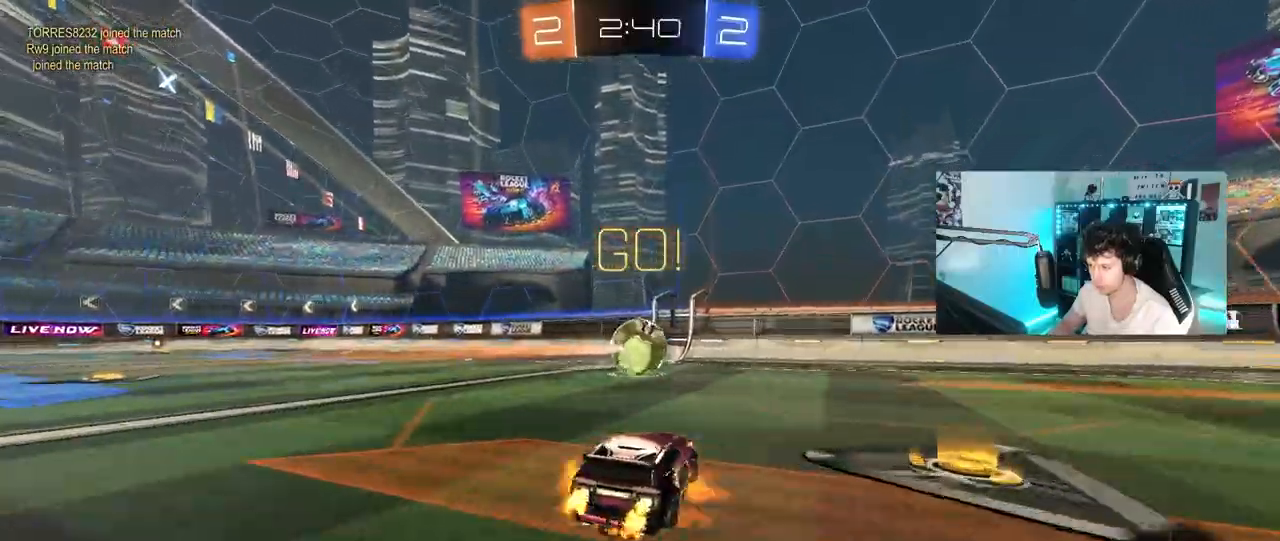
{"keys": ["d"], "mouse": ["left"], "mouse_move": "still", "events": [[33, "mouse_right", "down"], [117, "a", "down"], [117, "s", "down"], [167, "a", "up"], [167, "d", "down"], [267, "shift", "down"], [317, "mouse_right", "up"], [350, "mouse_left", "down"], [350, "s", "up"], [400, "shift", "up"]]}
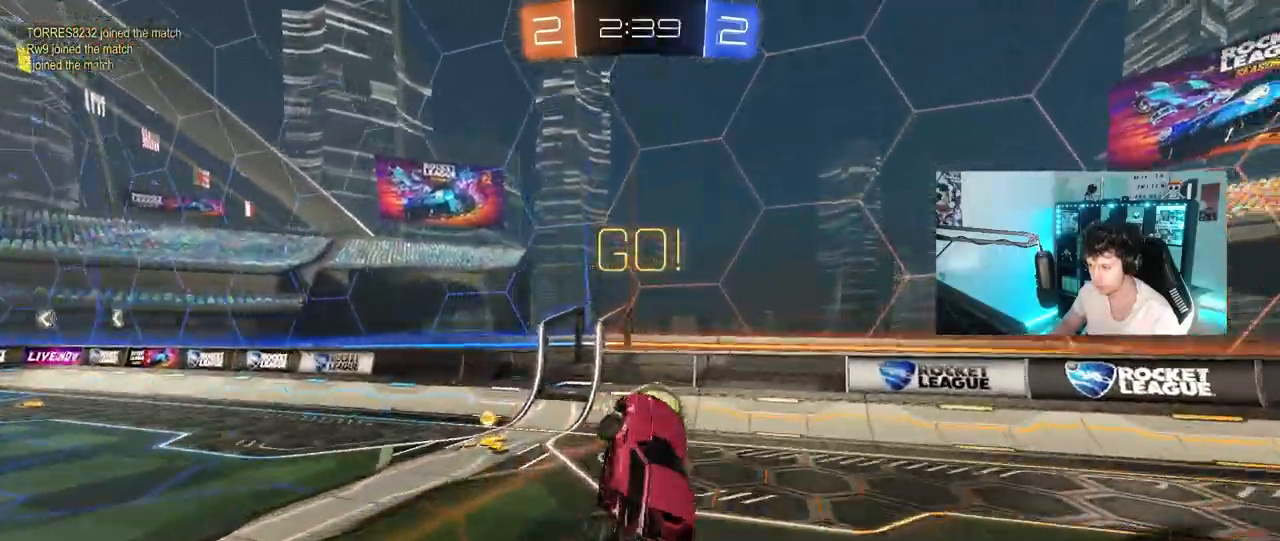
{"keys": ["shift", "w"], "mouse": ["right"], "events": [[100, "shift", "down"], [133, "shift", "up"], [183, "d", "up"], [183, "w", "down"], [233, "a", "down"], [367, "a", "up"], [367, "mouse_right", "down"], [417, "shift", "down"], [467, "mouse_left", "up"]]}
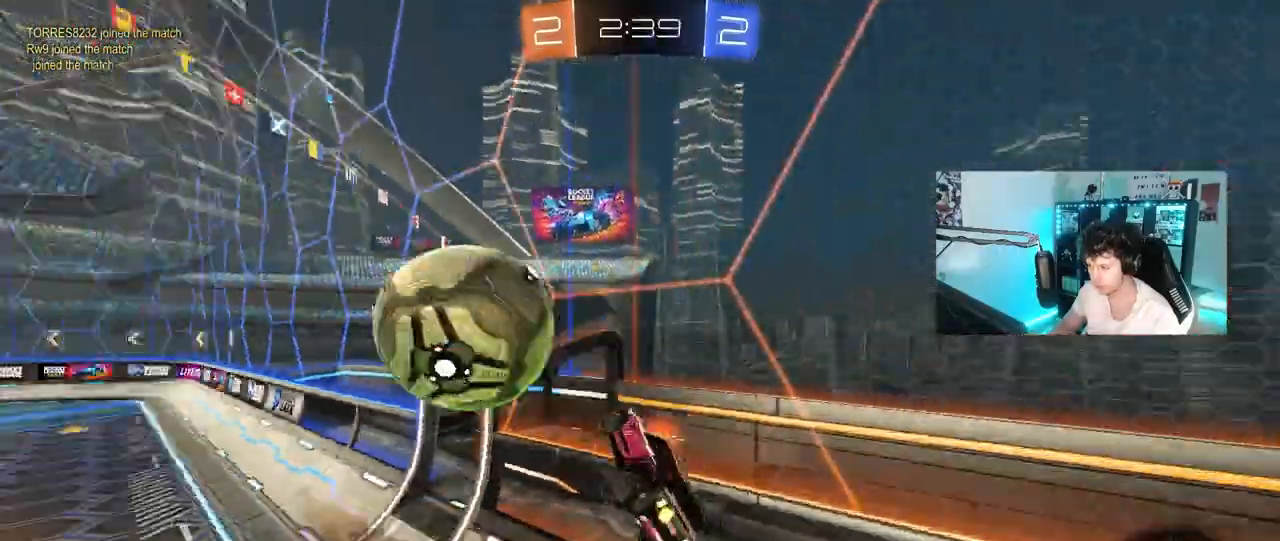
{"keys": ["a", "s", "shift"], "mouse": [], "mouse_move": "still", "events": [[117, "mouse_right", "up"], [200, "w", "up"], [250, "a", "down"], [250, "s", "down"]]}
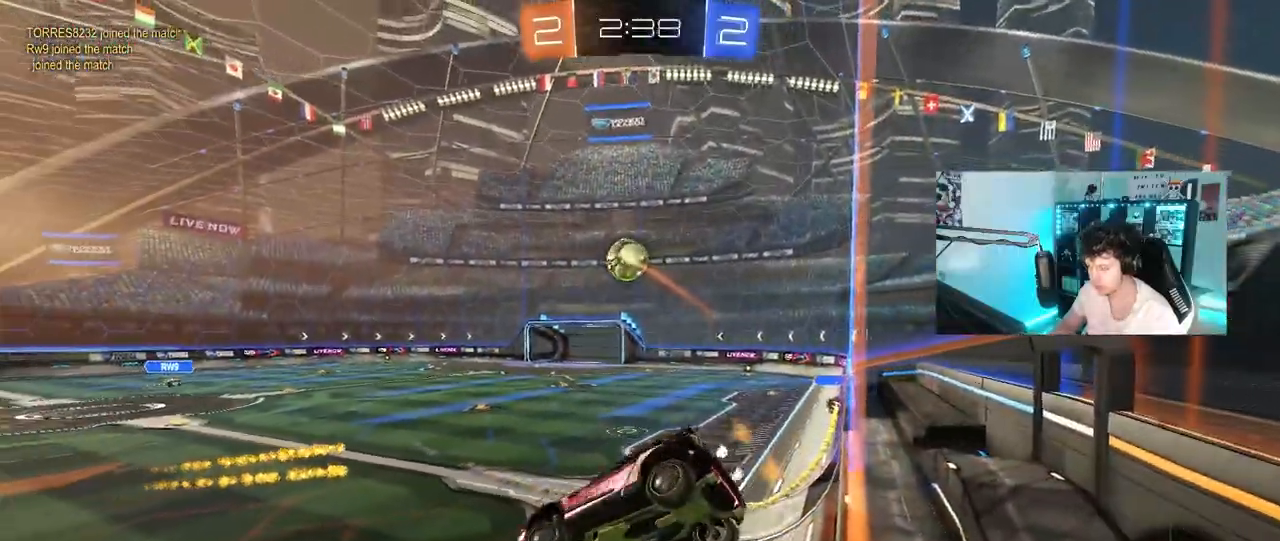
{"keys": [], "mouse": [], "mouse_move": "still", "events": [[83, "shift", "up"], [217, "a", "up"], [267, "d", "down"], [317, "shift", "down"], [350, "shift", "up"], [450, "d", "up"], [450, "s", "up"]]}
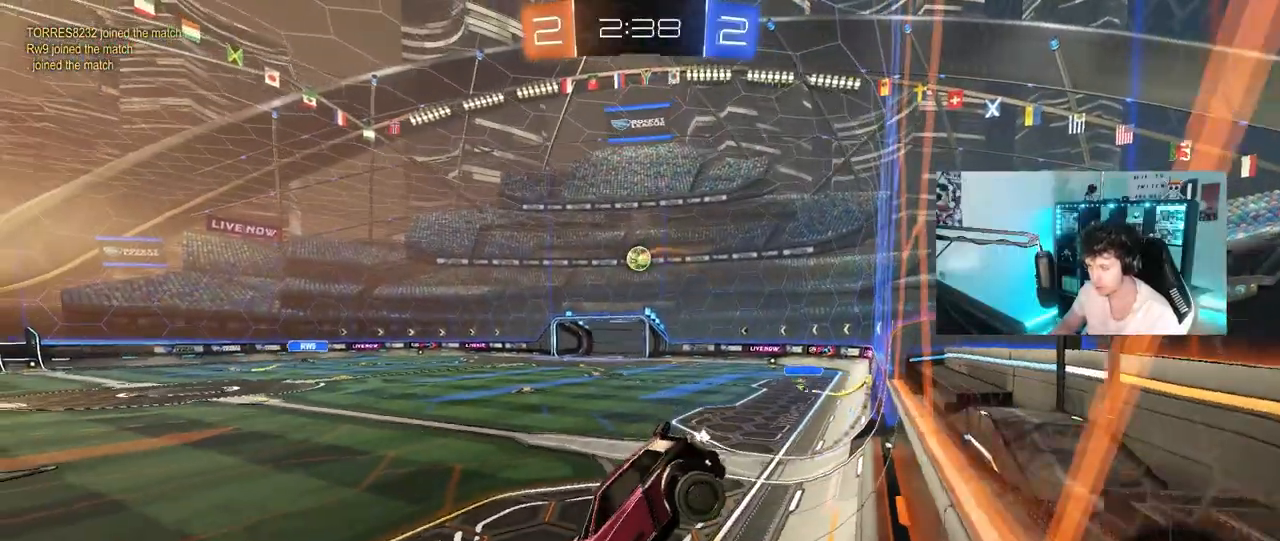
{"keys": ["a", "w"], "mouse": [], "mouse_move": "still", "events": [[50, "s", "down"], [150, "s", "up"], [317, "w", "down"], [333, "a", "down"]]}
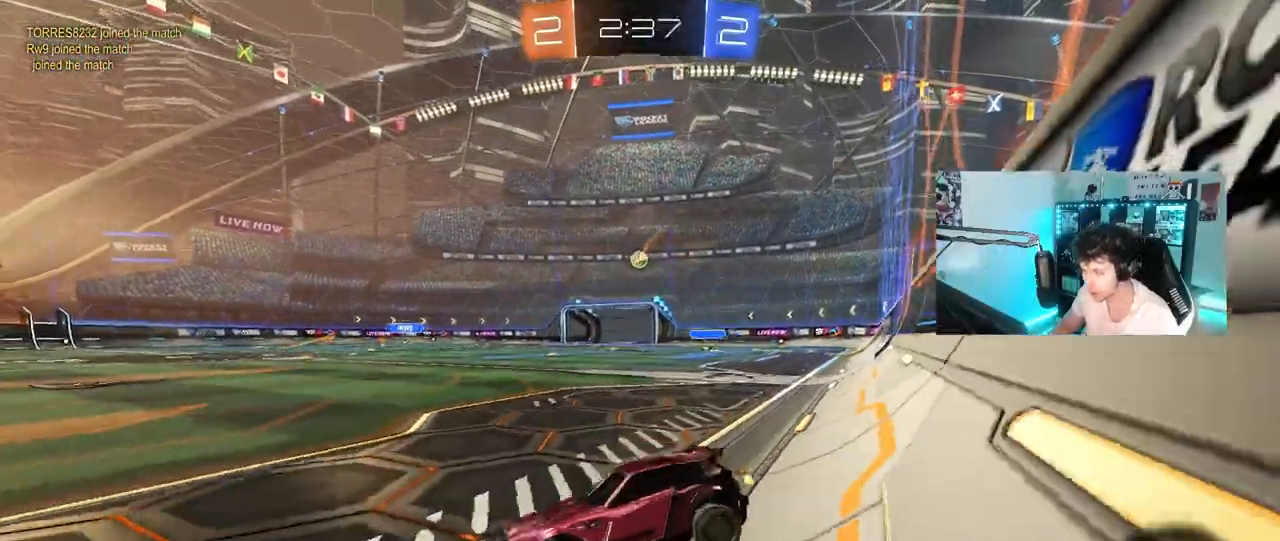
{"keys": ["w"], "mouse": [], "mouse_move": "still", "events": [[117, "a", "up"], [350, "a", "down"], [433, "a", "up"]]}
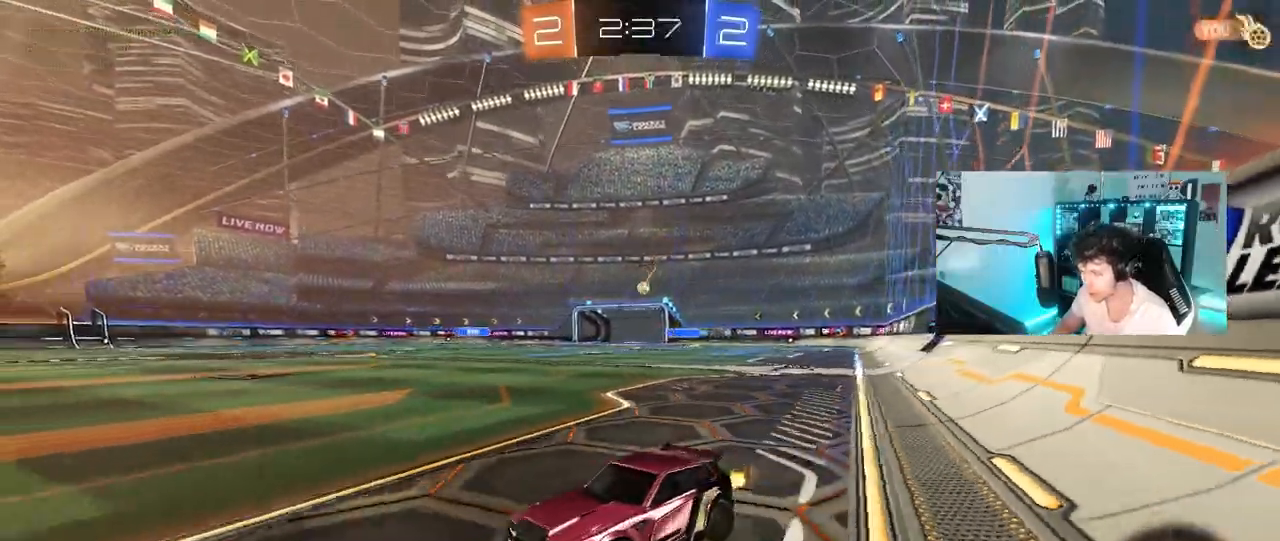
{"keys": ["w"], "mouse": [], "mouse_move": "still", "events": []}
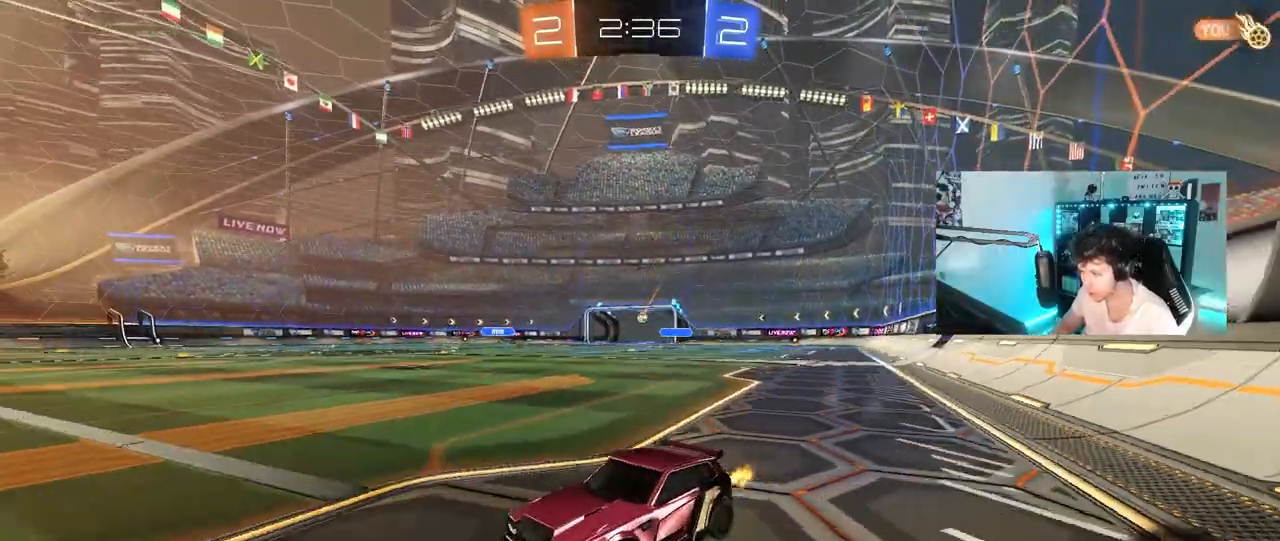
{"keys": ["w"], "mouse": [], "mouse_move": "still", "events": [[367, "d", "down"], [467, "d", "up"]]}
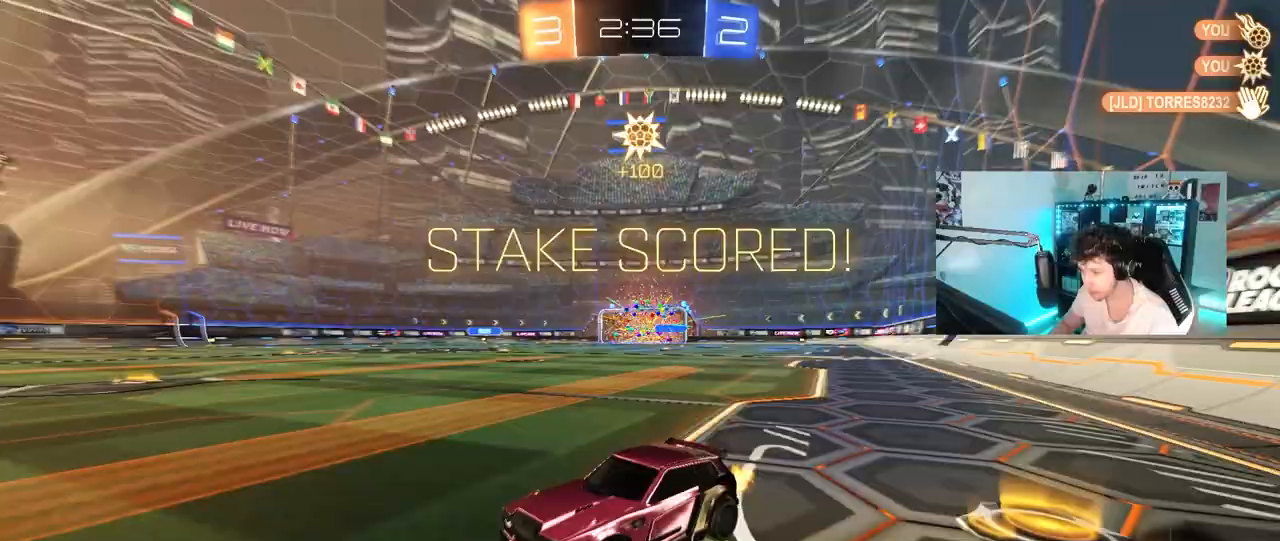
{"keys": ["w"], "mouse": [], "events": [[167, "a", "down"], [200, "space", "down"], [350, "space", "up"], [483, "a", "up"]]}
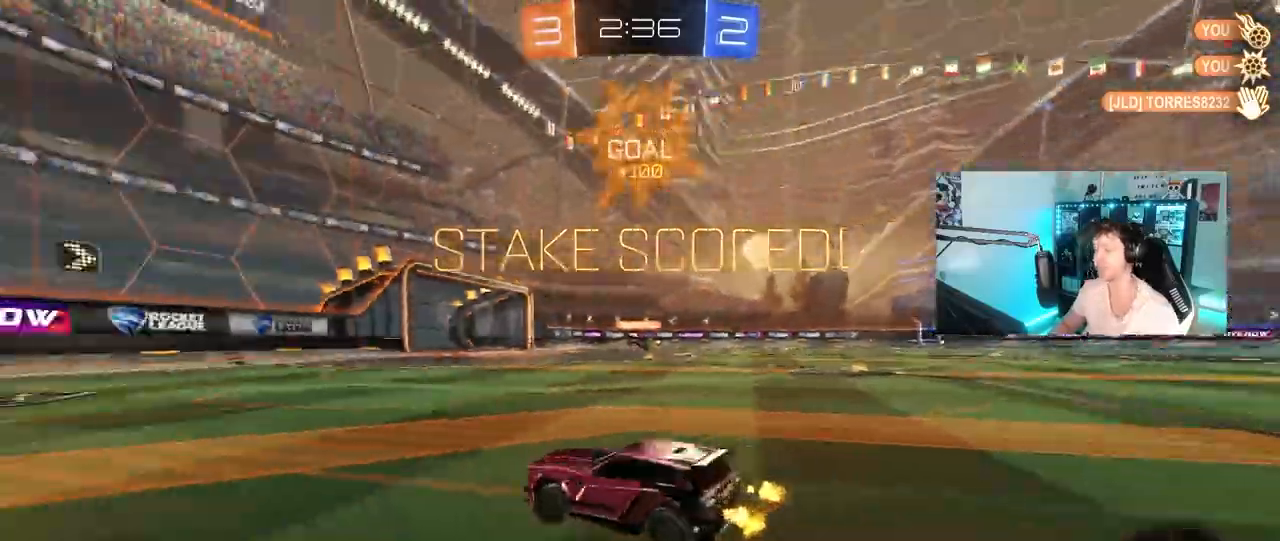
{"keys": ["d", "w"], "mouse": ["right"], "mouse_move": "still", "events": [[450, "d", "down"], [450, "mouse_right", "down"]]}
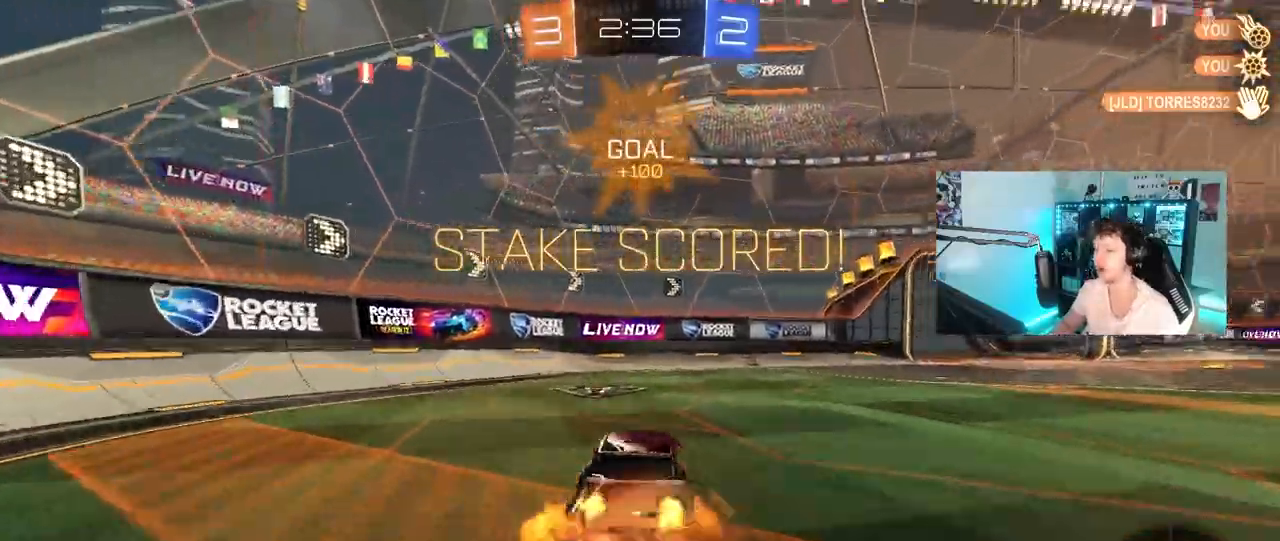
{"keys": ["a", "shift"], "mouse": [], "mouse_move": "still", "events": [[50, "a", "down"], [50, "d", "up"], [50, "mouse_right", "up"], [50, "shift", "down"], [100, "mouse_right", "down"], [183, "s", "down"], [183, "w", "up"], [333, "mouse_right", "up"], [333, "space", "down"], [467, "s", "up"], [467, "space", "up"]]}
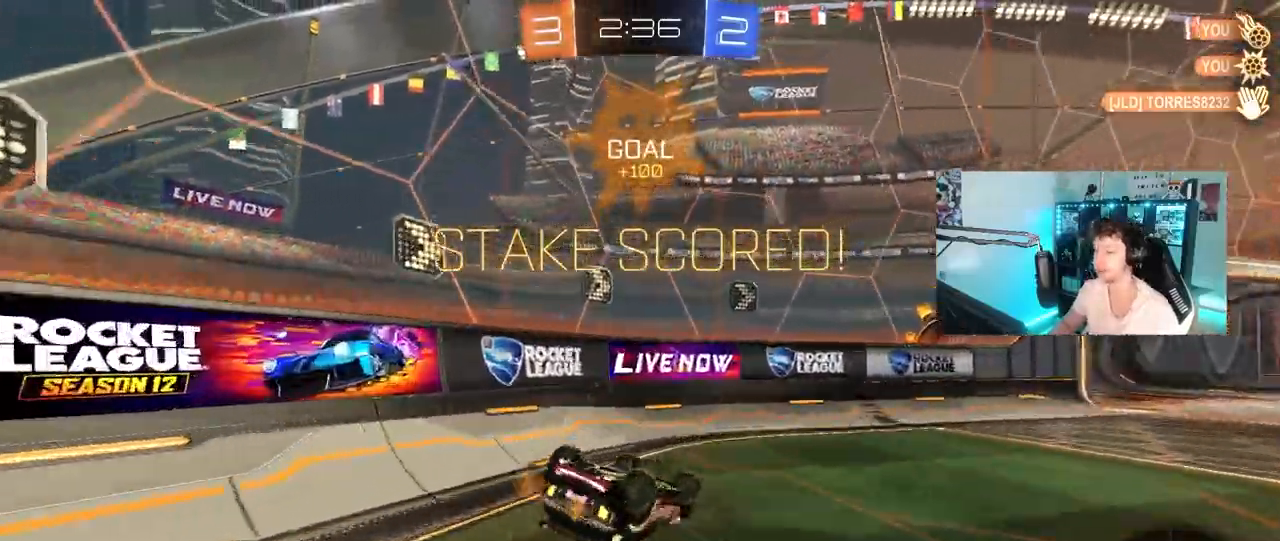
{"keys": ["d", "w"], "mouse": [], "mouse_move": "still", "events": [[67, "s", "down"], [200, "shift", "up"], [250, "a", "up"], [250, "s", "up"], [383, "w", "down"], [483, "d", "down"]]}